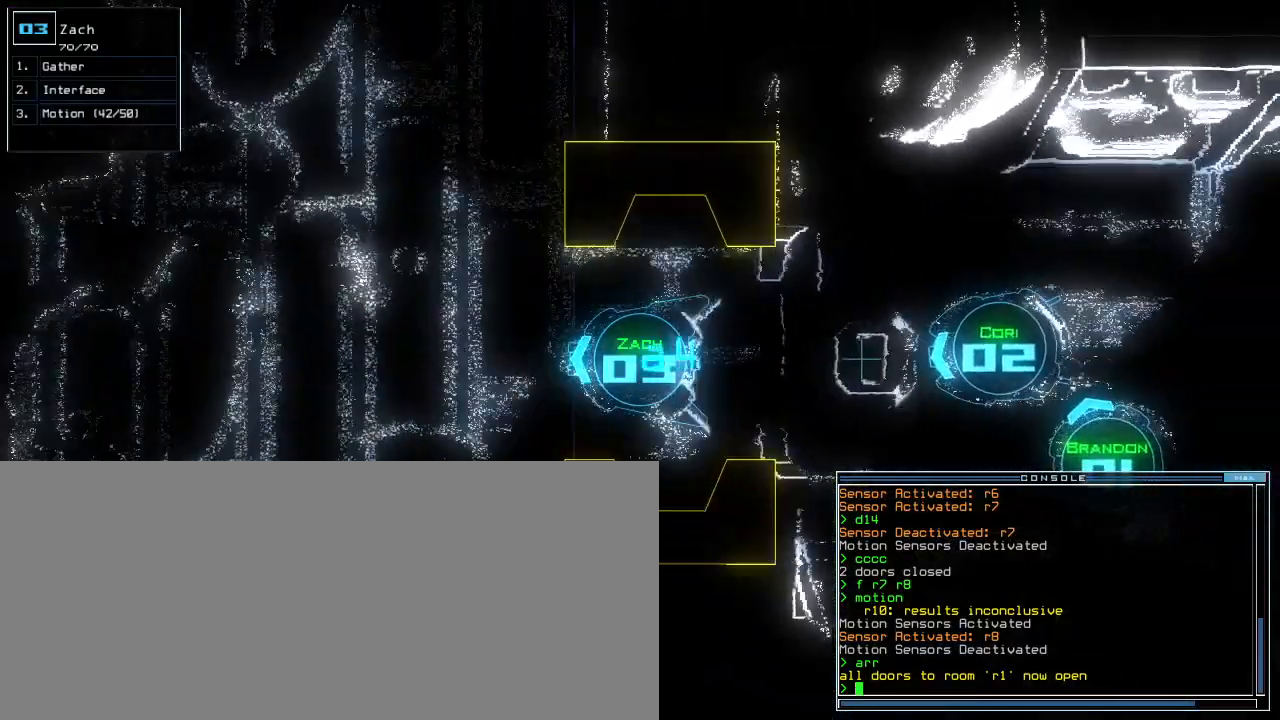
Gameplay with keyboard; each line is a JSON object with the keys held at the frame after it. "events" lists presses ("down") and releases ("up") of ".", "0", "1", "2", "3", "4", "5", "6", "7", "8", "9", "a", "b", "backspace", "c", "caps_lock", "comma", "ctrl_l", "ctrl_r", "d", "down", "e", "equals", "escape", "f", "f1", "g", "h", "i", "j", "k", "l", "left", "m", "minus", "n", "o", "p", "q", "quote", "r", "return", "right", "s", "semicolon", "shift_l", "shift_r", "space", "t", "tab", "tilde", "u", "up", "v", "w", "x", "y" and "z" between this image and that frame as [ms after this image, input, new state], when the widget could be followed in between. No other keys are recorded. Mouse input is not recorded. Not read: other_keys.
{"keys": ["down"], "events": []}
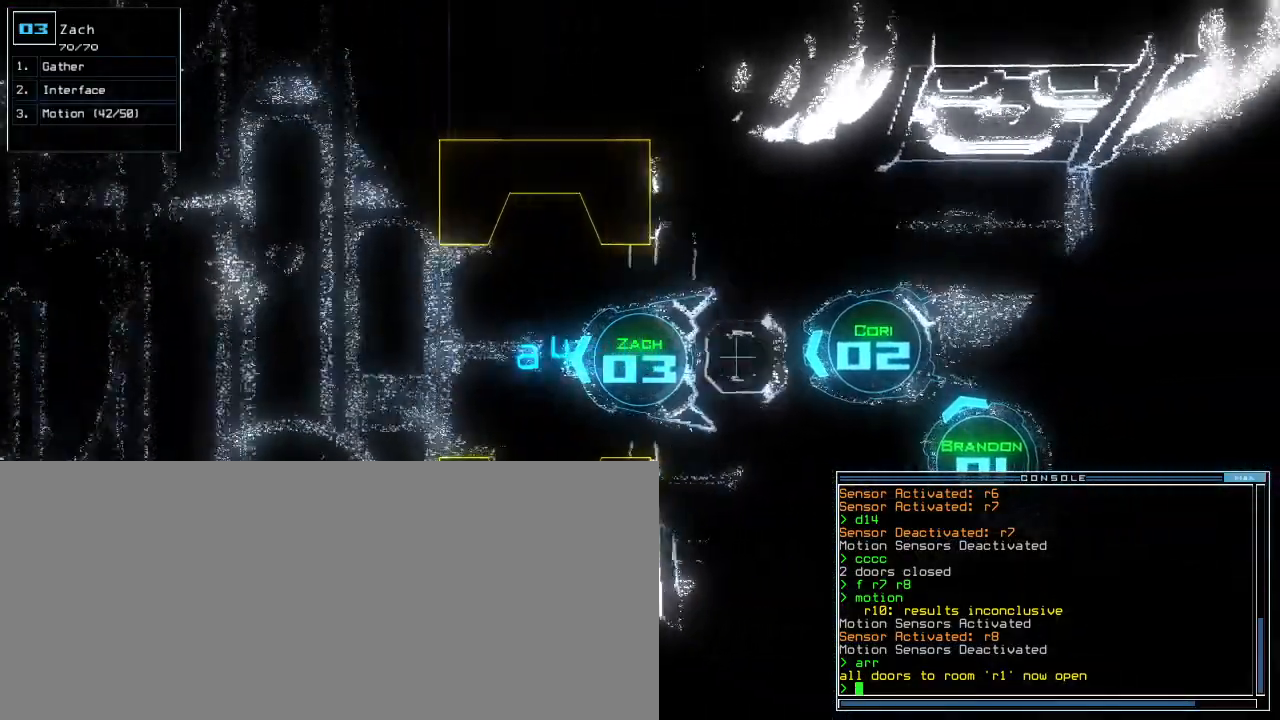
{"keys": [], "events": [[367, "space", "down"], [383, "down", "up"], [450, "space", "up"]]}
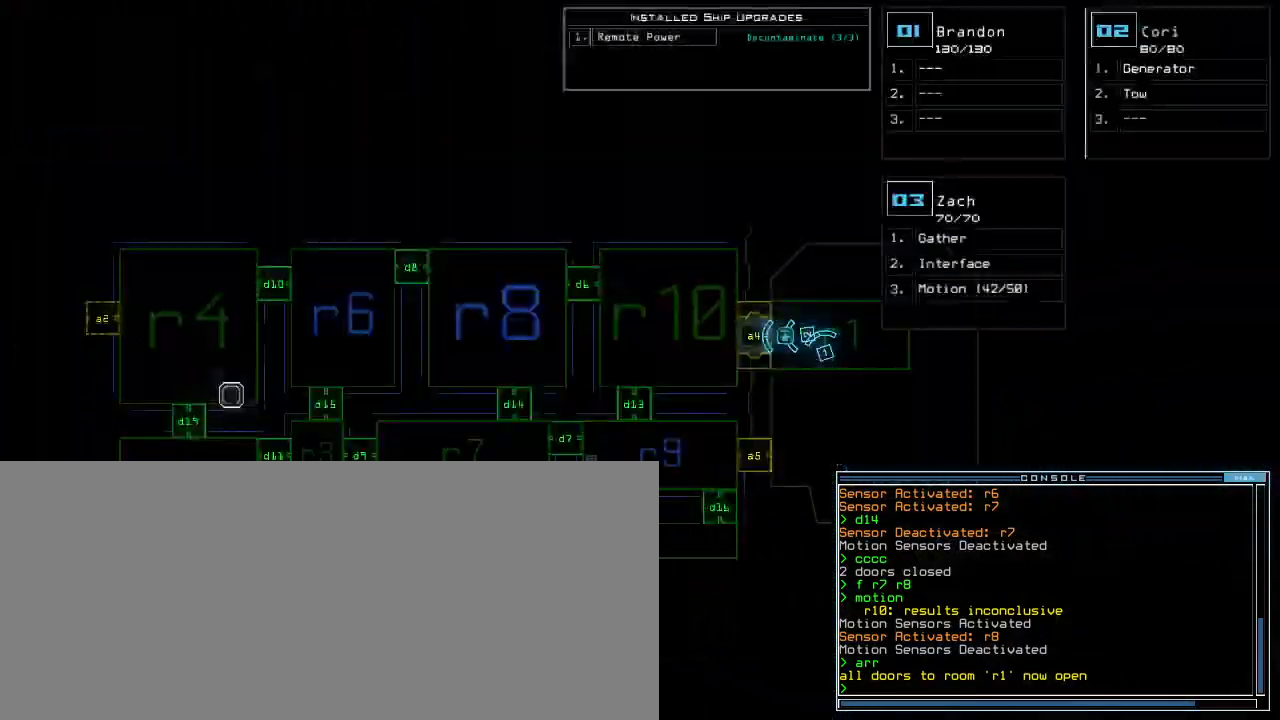
{"keys": [], "events": [[100, "r", "down"], [167, "a", "down"], [217, "r", "up"], [267, "return", "down"], [300, "a", "up"], [333, "return", "up"]]}
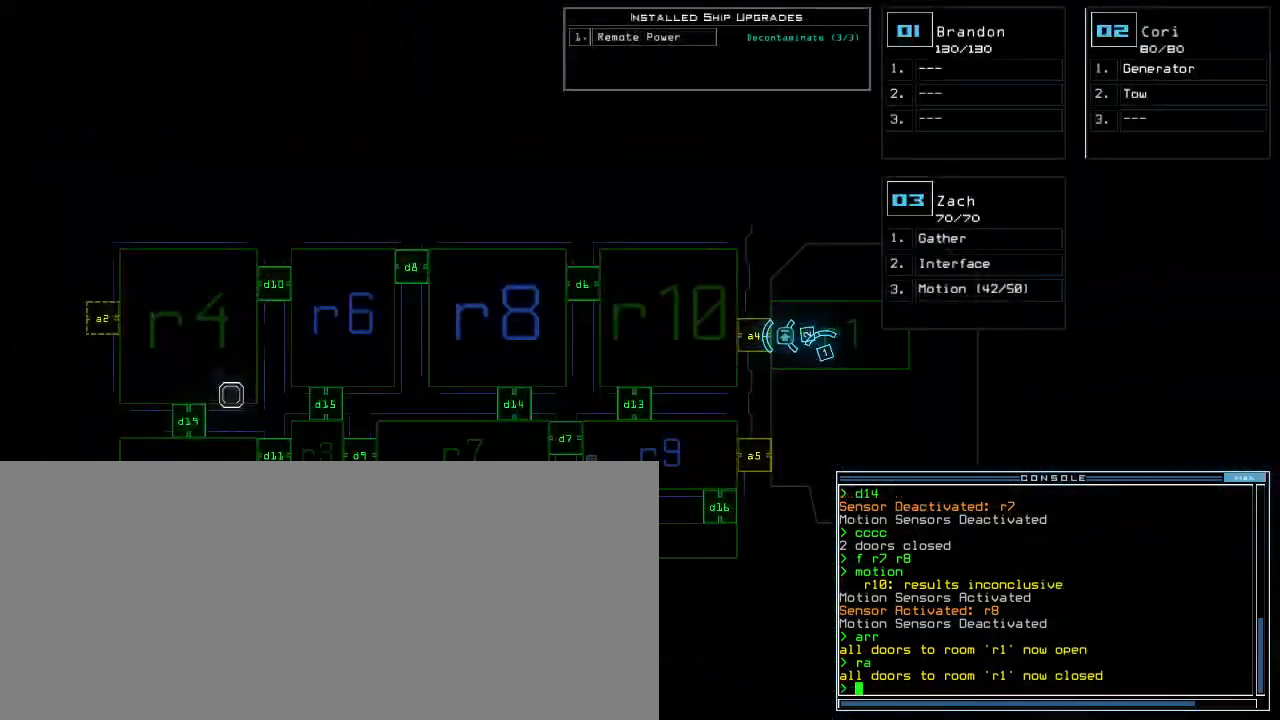
{"keys": [], "events": [[333, "d", "down"], [367, "d", "up"]]}
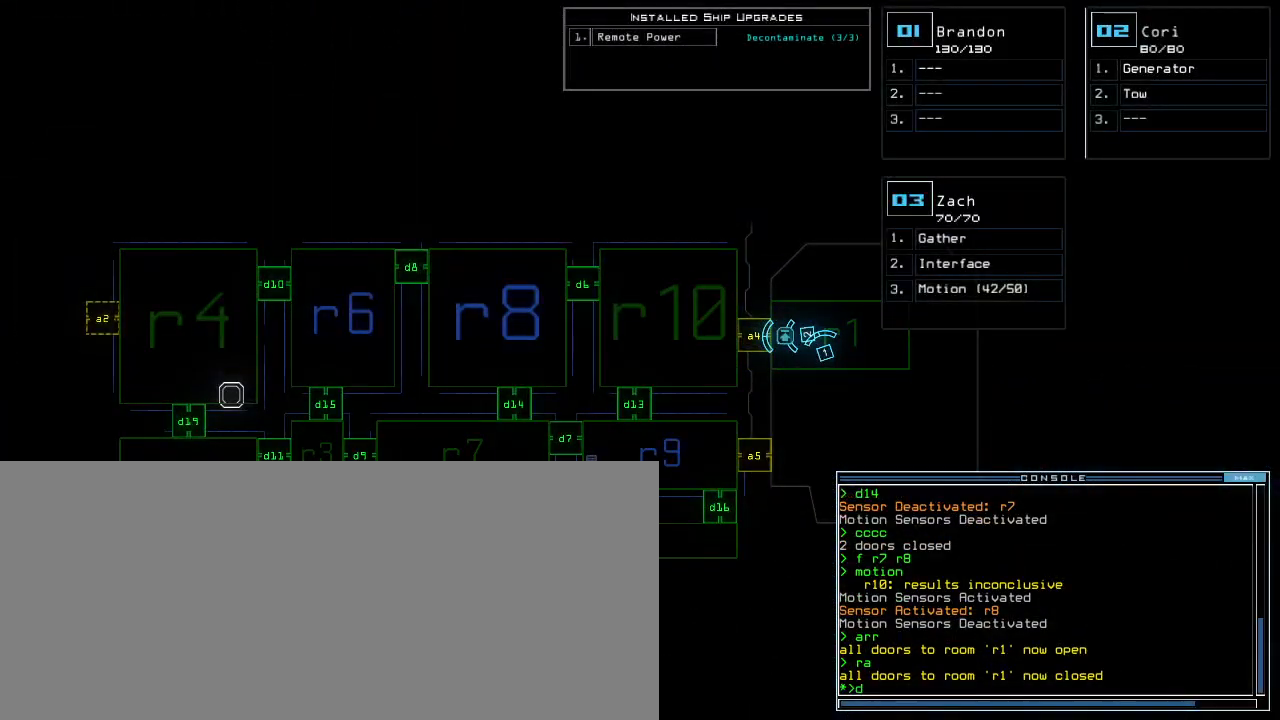
{"keys": [], "events": [[267, "1", "down"], [317, "1", "up"], [433, "8", "down"], [483, "8", "up"]]}
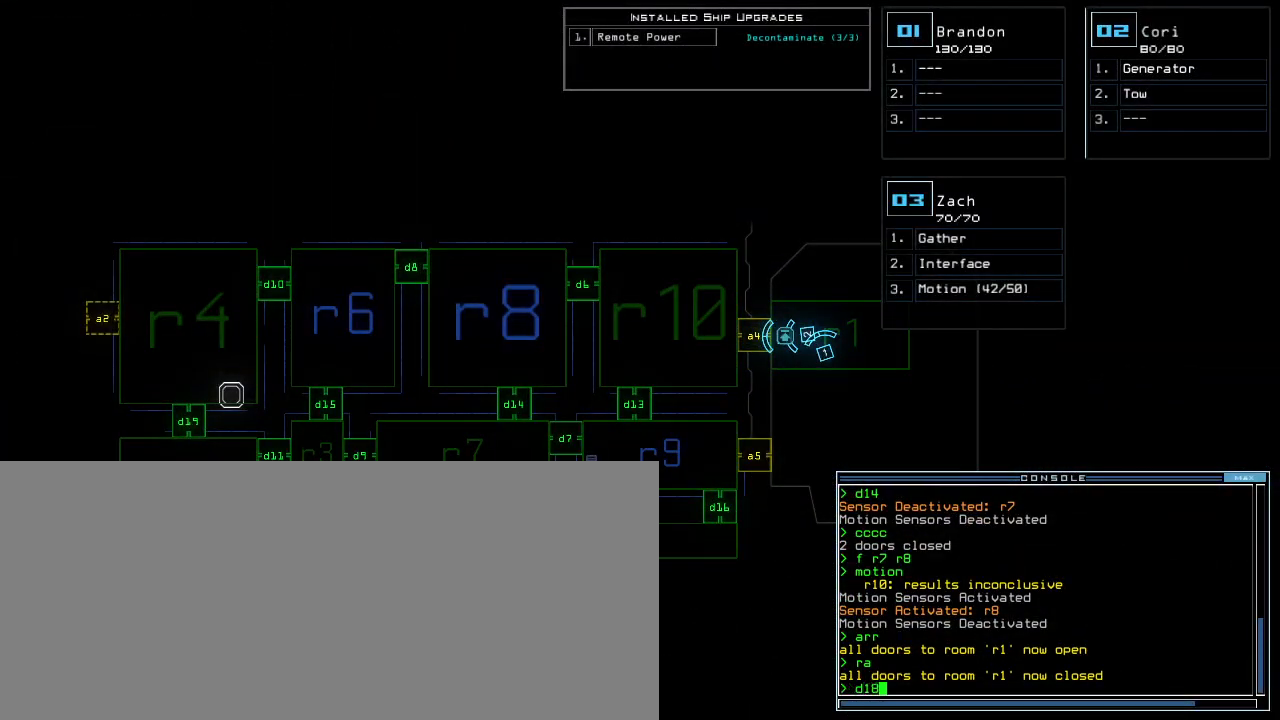
{"keys": [], "events": [[100, "return", "down"], [200, "return", "up"]]}
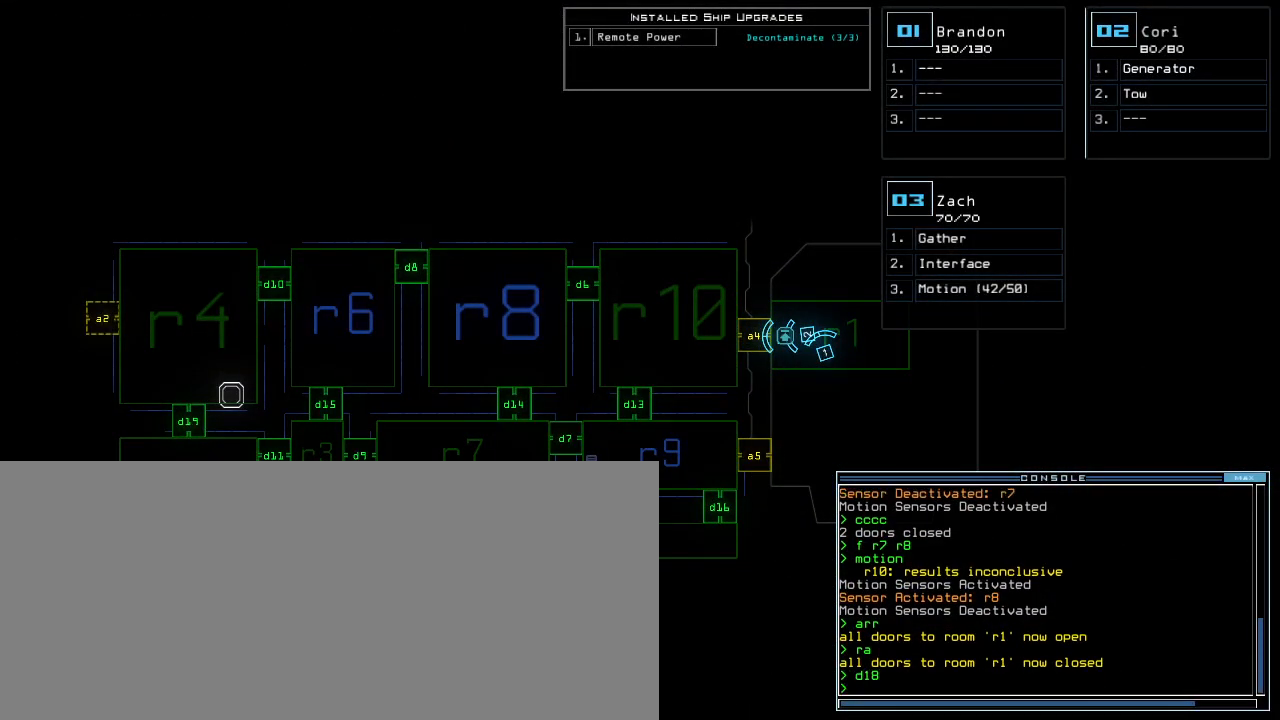
{"keys": [], "events": []}
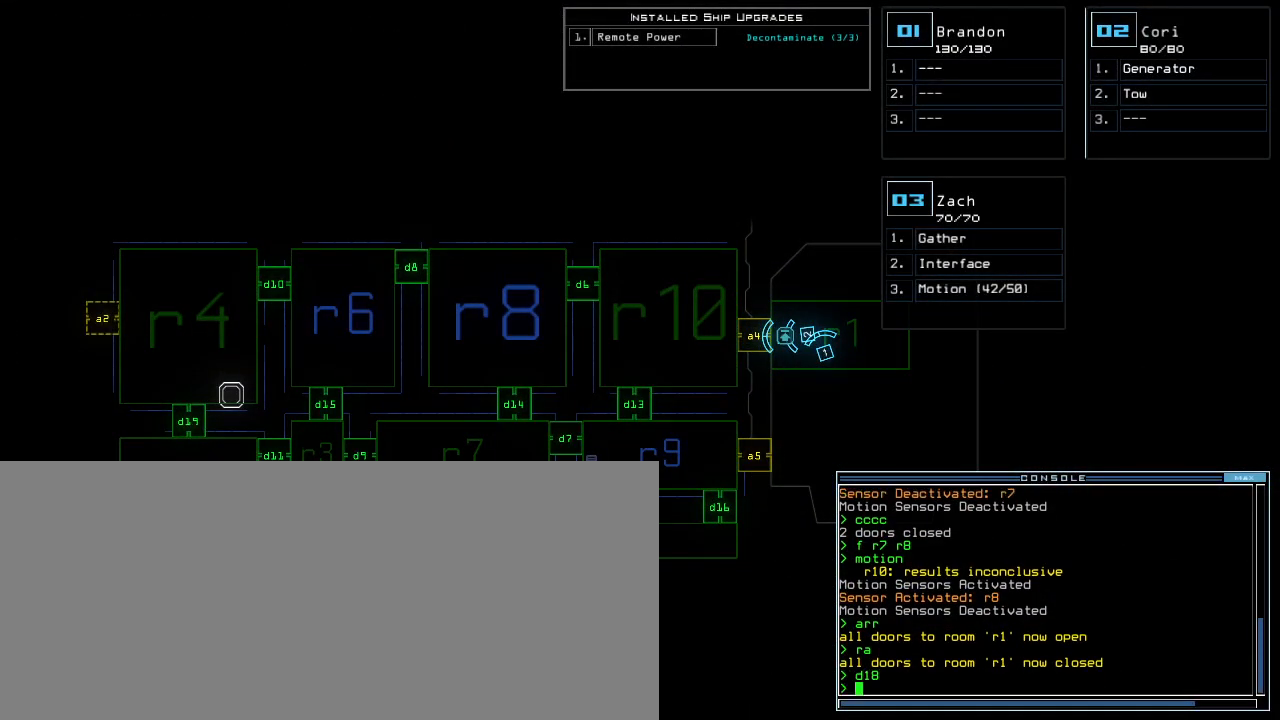
{"keys": [], "events": []}
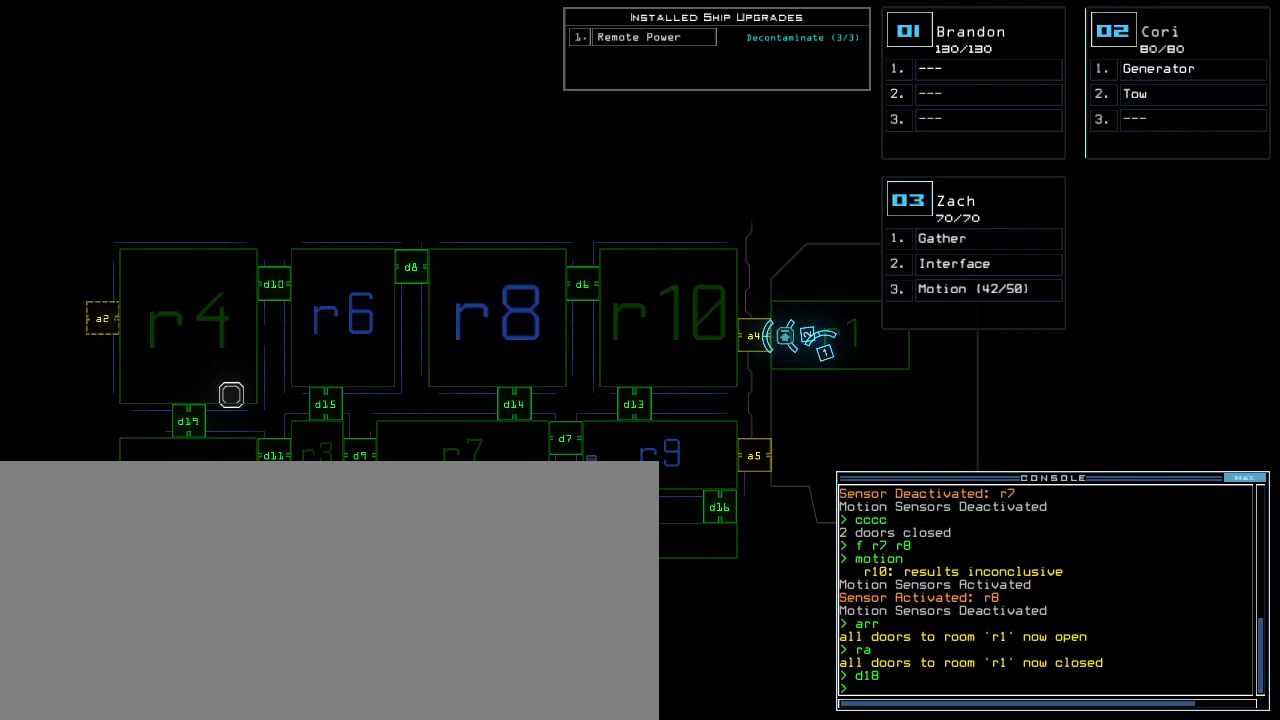
{"keys": [], "events": []}
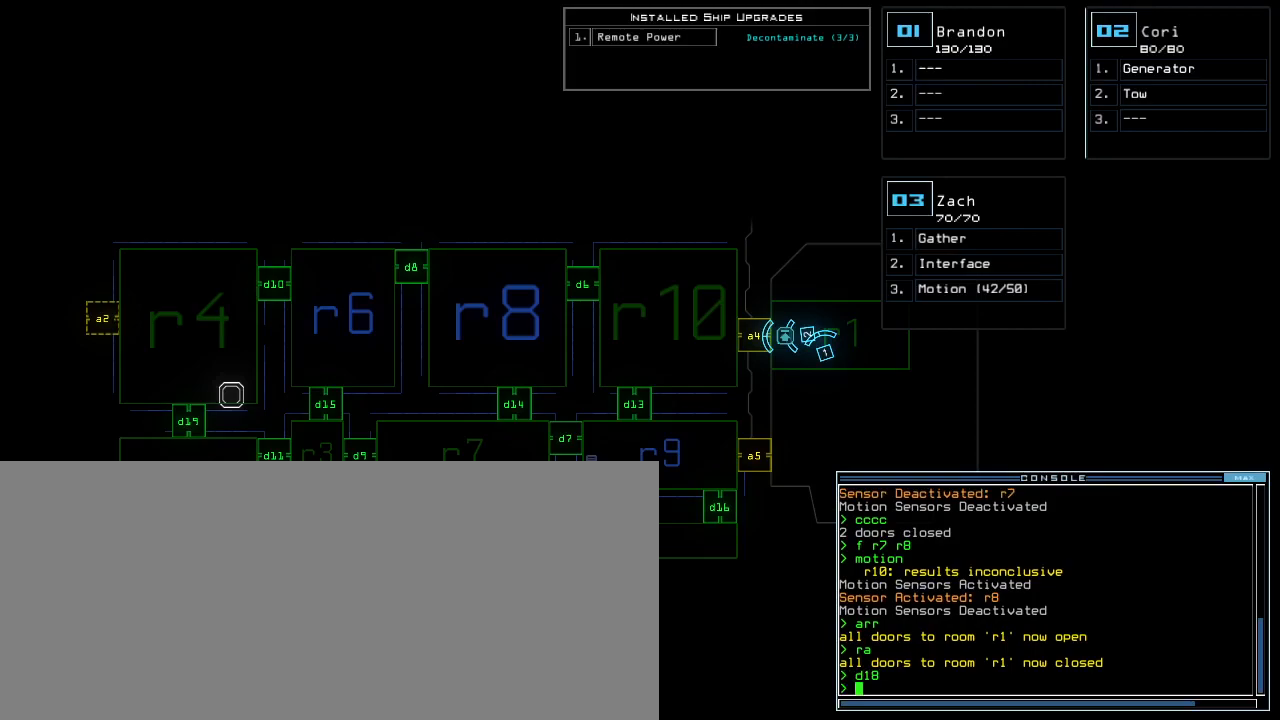
{"keys": [], "events": []}
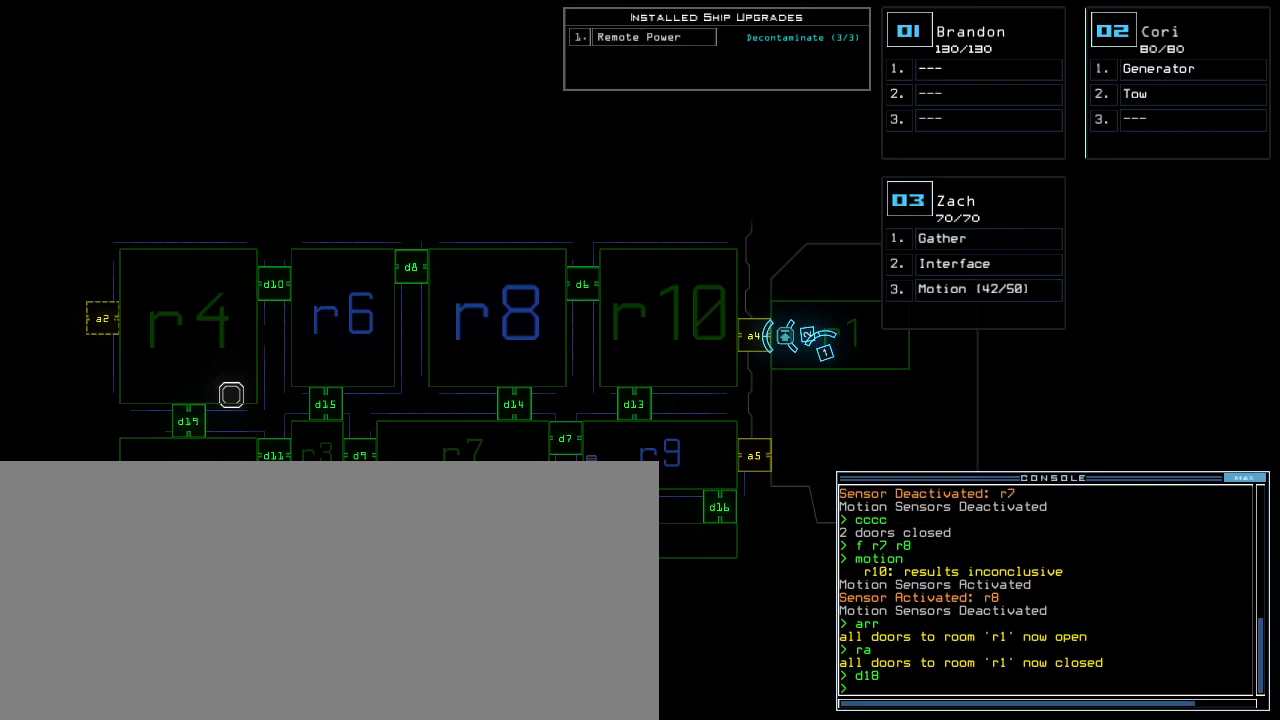
{"keys": ["a", "space"], "events": [[50, "d", "down"], [67, "d", "up"], [183, "d", "down"], [283, "d", "up"], [350, "space", "down"], [417, "a", "down"]]}
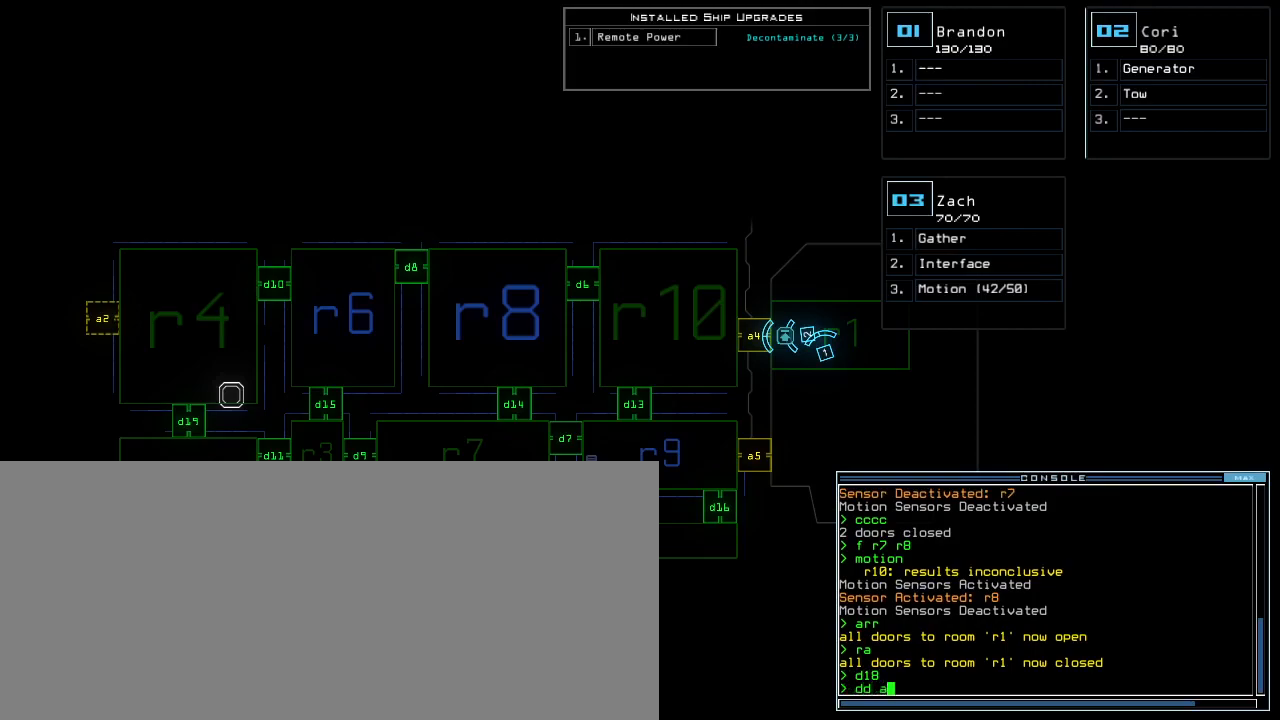
{"keys": [], "events": [[17, "space", "up"], [33, "a", "up"], [167, "1", "down"], [217, "return", "down"], [250, "1", "up"], [283, "return", "up"]]}
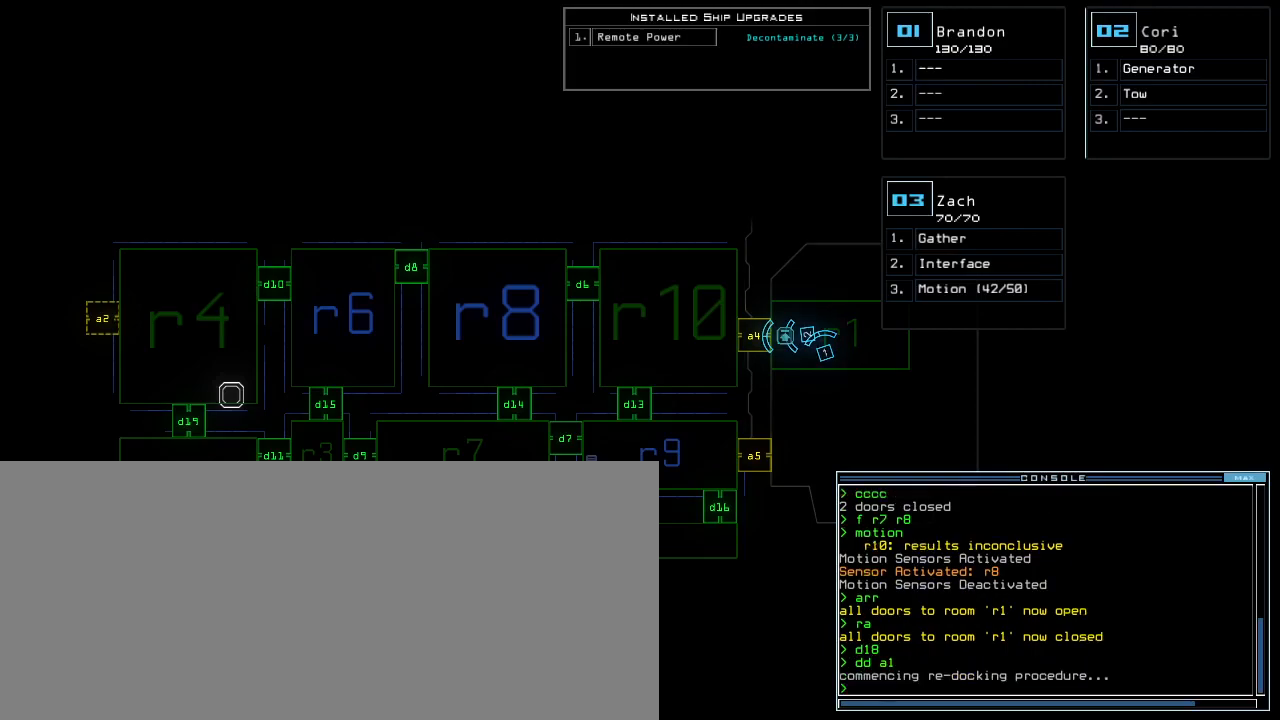
{"keys": ["space"], "events": [[383, "f", "down"], [450, "f", "up"], [450, "space", "down"]]}
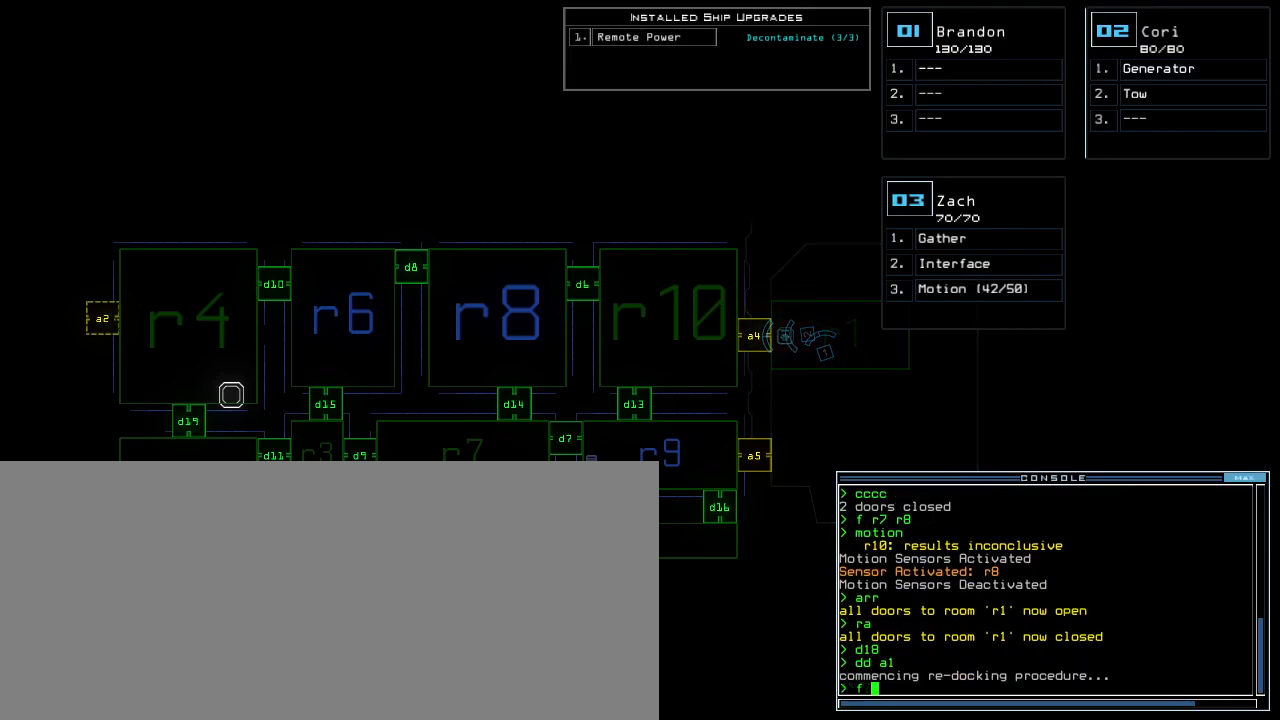
{"keys": [], "events": [[17, "space", "up"], [50, "r", "down"], [117, "3", "down"], [167, "r", "up"], [217, "3", "up"], [233, "return", "down"], [317, "return", "up"]]}
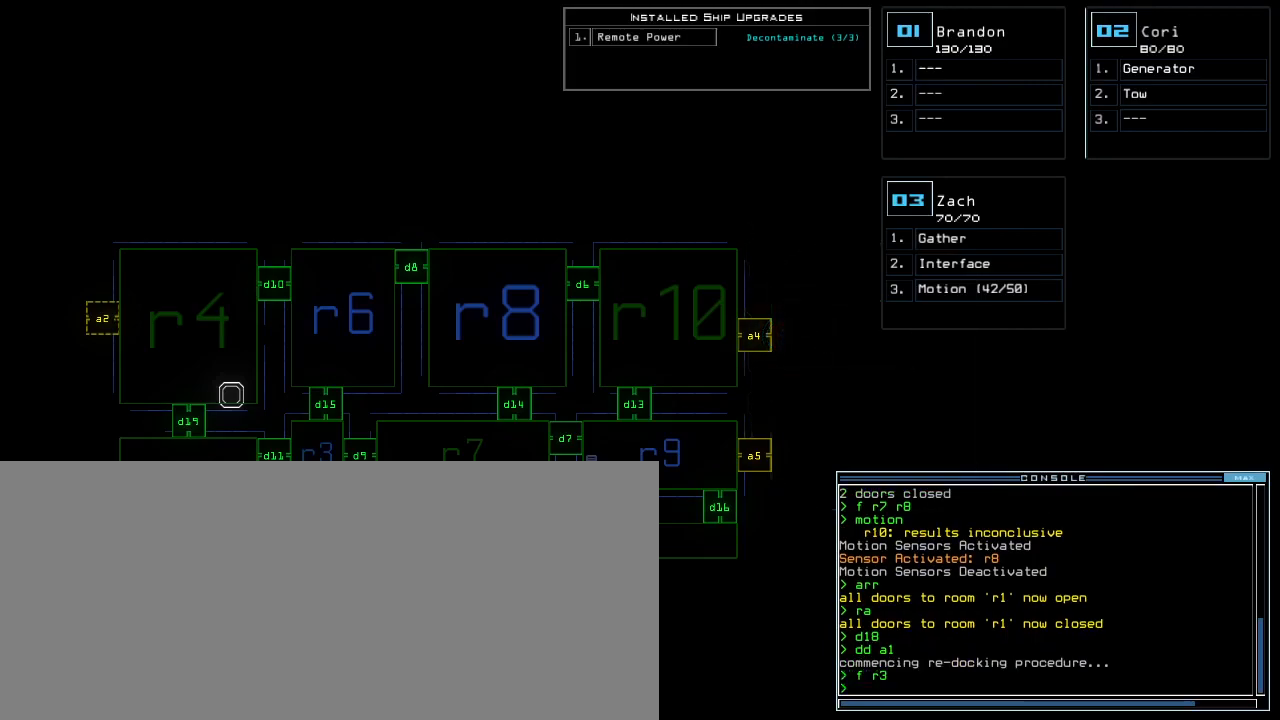
{"keys": [], "events": []}